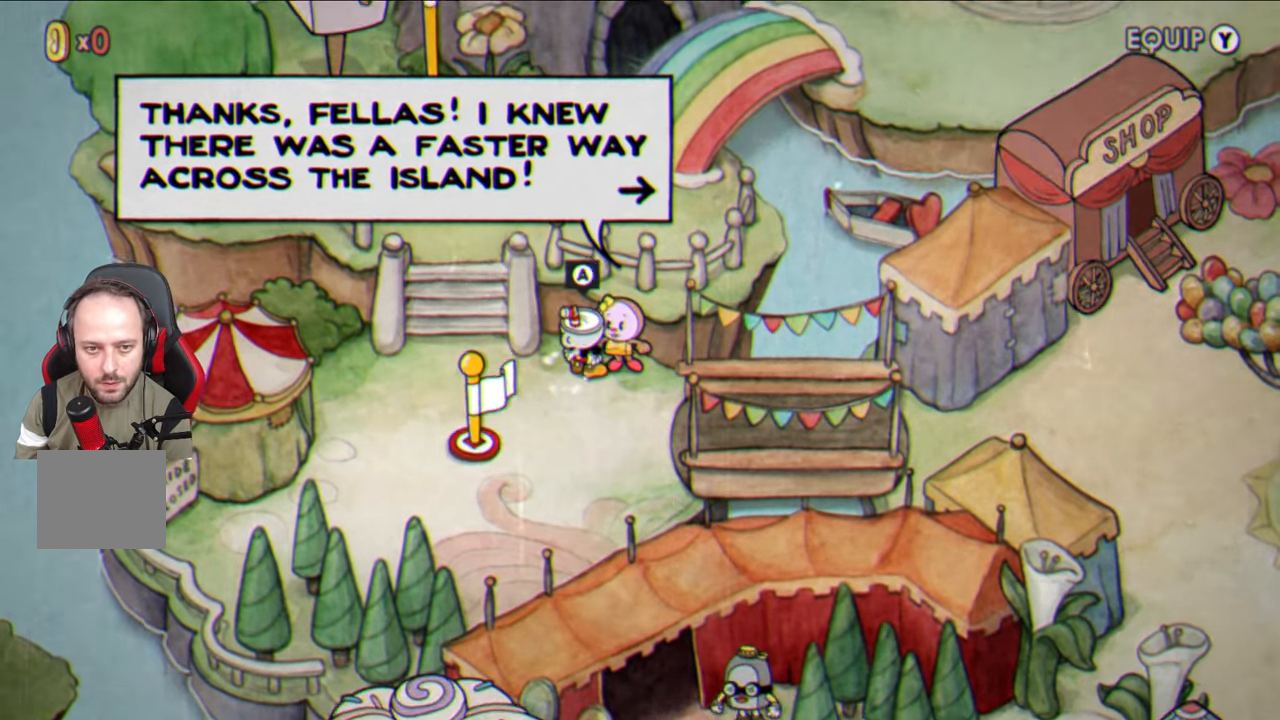
Gameplay with a controller (PlayStation layout); each line is a JSON object with the inputs held at the frame after it. "events" lists button and stick changes between this image and that frame as [ms after this image, input, new state], when the widget could be followed in between.
{"buttons": ["CROSS"], "left_stick": "center", "right_stick": "center", "events": [[33, "CROSS", "up"], [133, "CROSS", "down"], [233, "CROSS", "up"], [317, "CROSS", "down"], [400, "CROSS", "up"], [500, "CROSS", "down"]]}
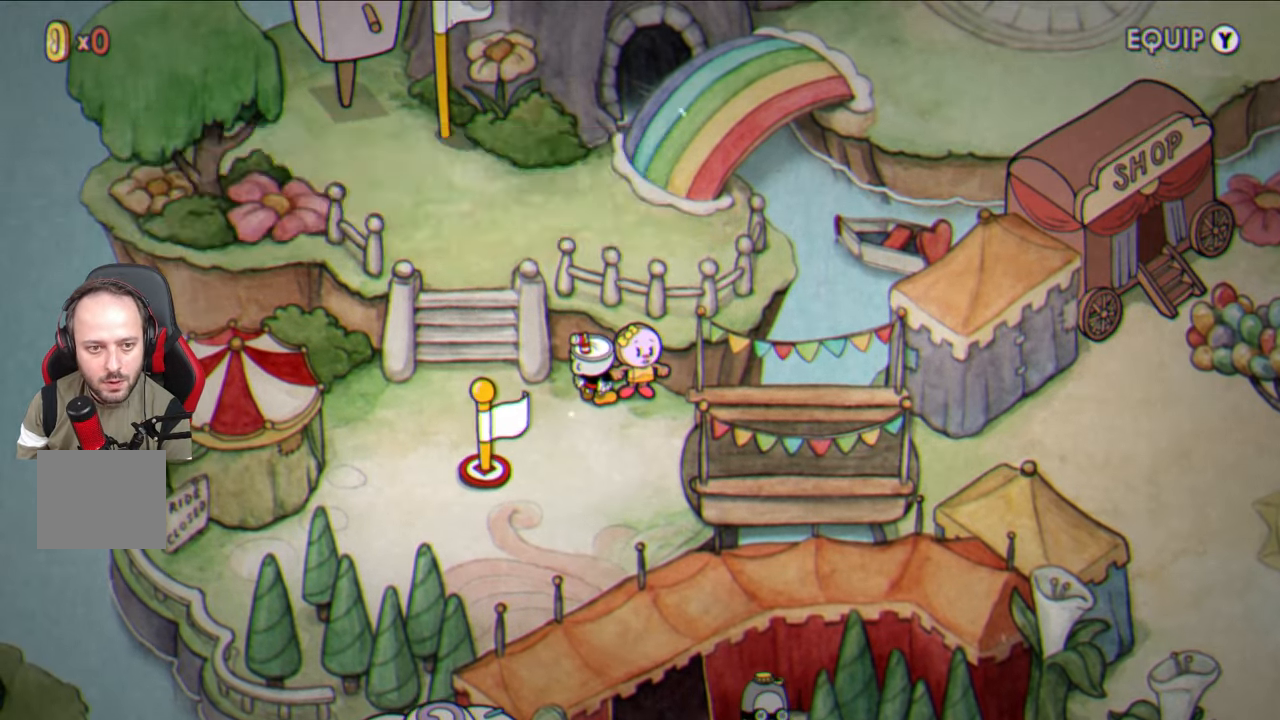
{"buttons": ["CROSS"], "left_stick": "center", "right_stick": "center", "events": [[83, "CROSS", "up"], [150, "CROSS", "down"], [250, "CROSS", "up"], [333, "CROSS", "down"], [417, "CROSS", "up"], [500, "CROSS", "down"]]}
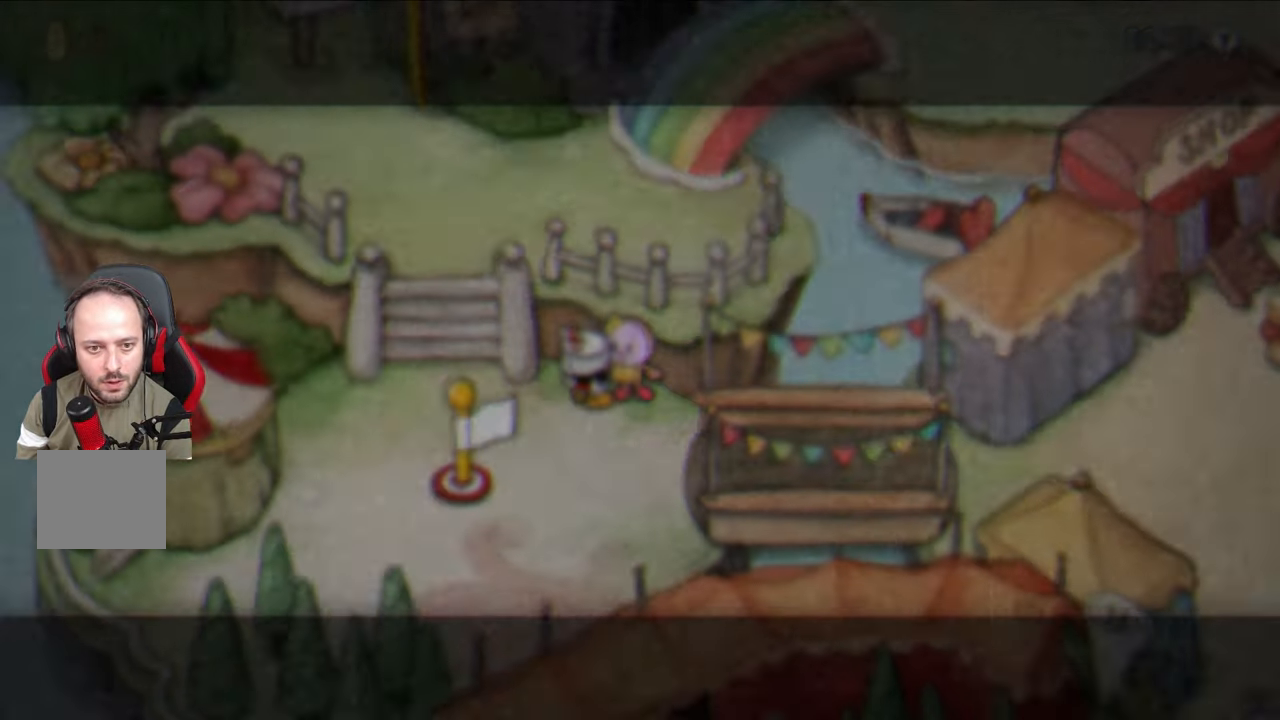
{"buttons": [], "left_stick": "center", "right_stick": "center", "events": [[100, "CROSS", "up"], [183, "CROSS", "down"], [267, "CROSS", "up"], [367, "CROSS", "down"], [450, "CROSS", "up"]]}
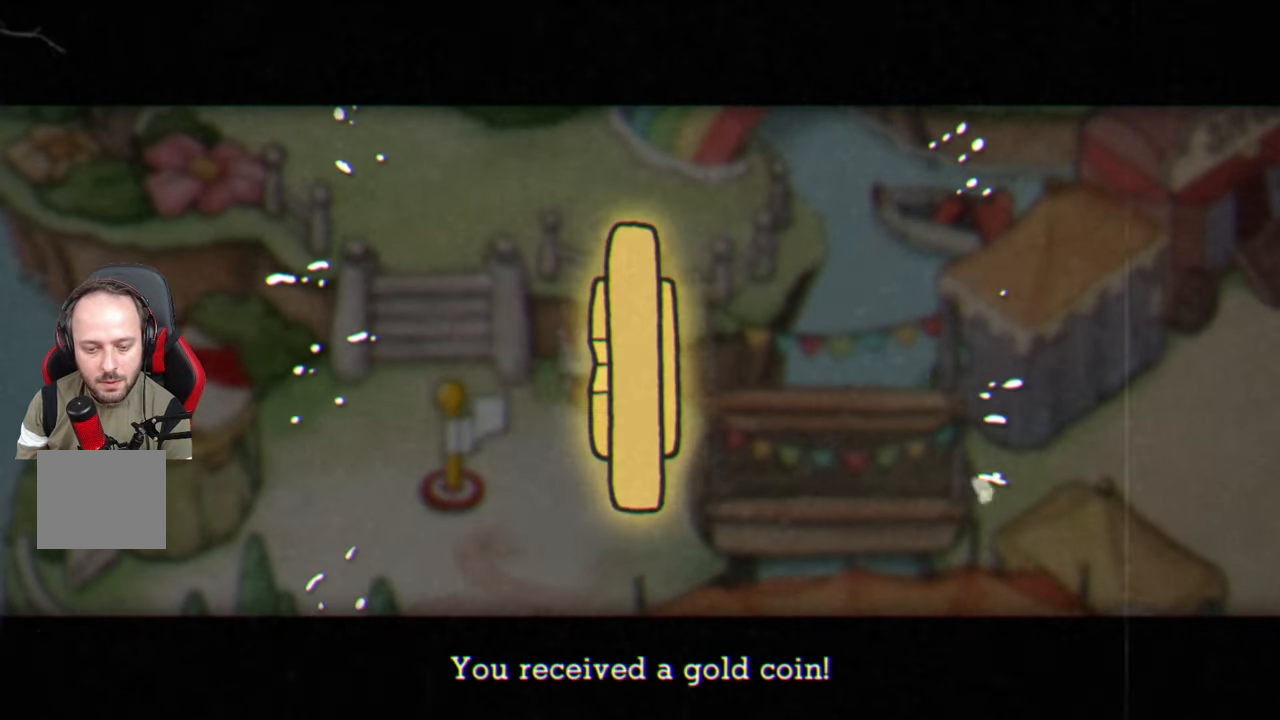
{"buttons": [], "left_stick": "center", "right_stick": "center", "events": [[33, "CROSS", "down"], [117, "CROSS", "up"], [200, "CROSS", "down"], [283, "CROSS", "up"], [367, "CROSS", "down"], [450, "CROSS", "up"]]}
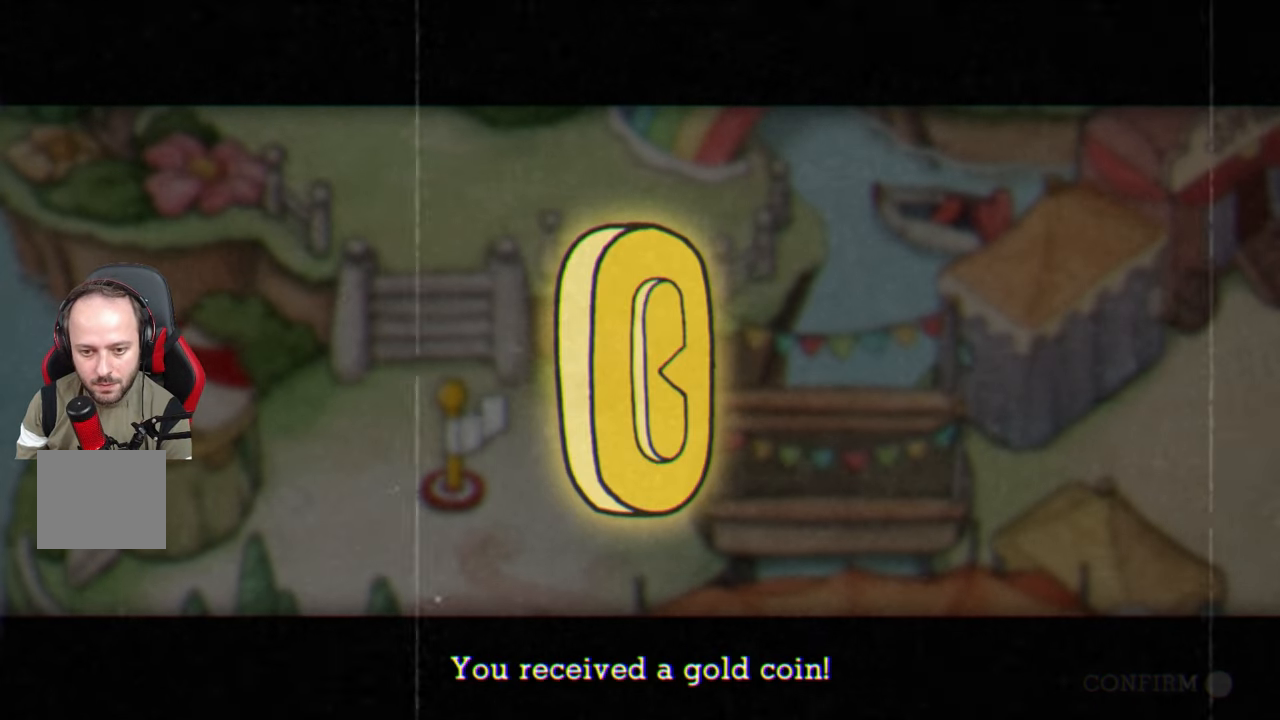
{"buttons": [], "left_stick": "left", "right_stick": "center", "events": [[33, "CROSS", "down"], [117, "CROSS", "up"], [183, "left_stick", "left"]]}
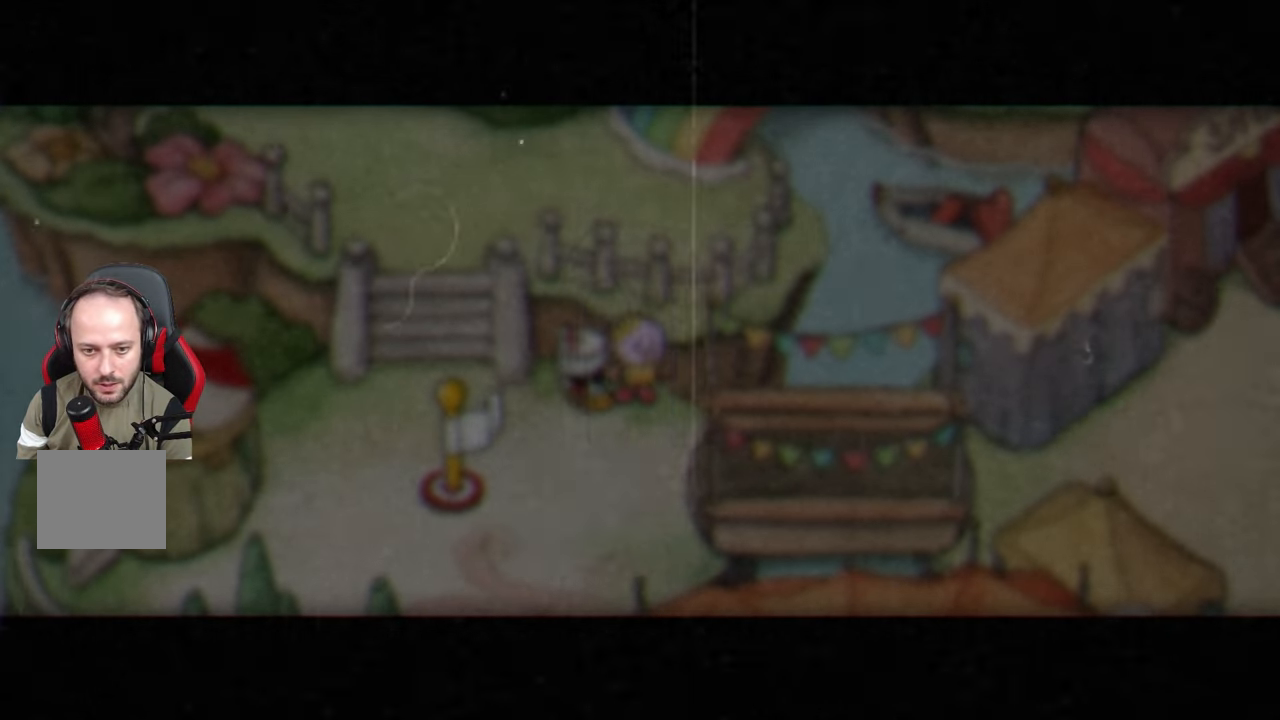
{"buttons": [], "left_stick": "left", "right_stick": "center", "events": []}
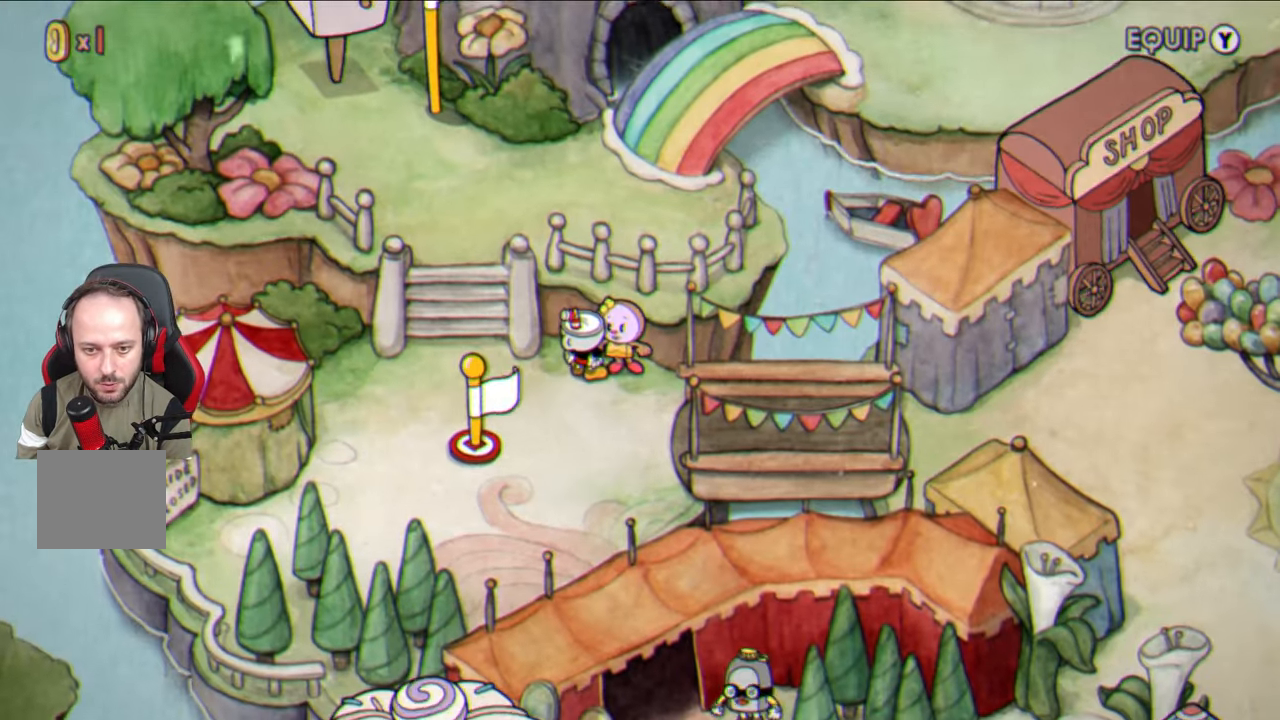
{"buttons": [], "left_stick": "left", "right_stick": "center", "events": []}
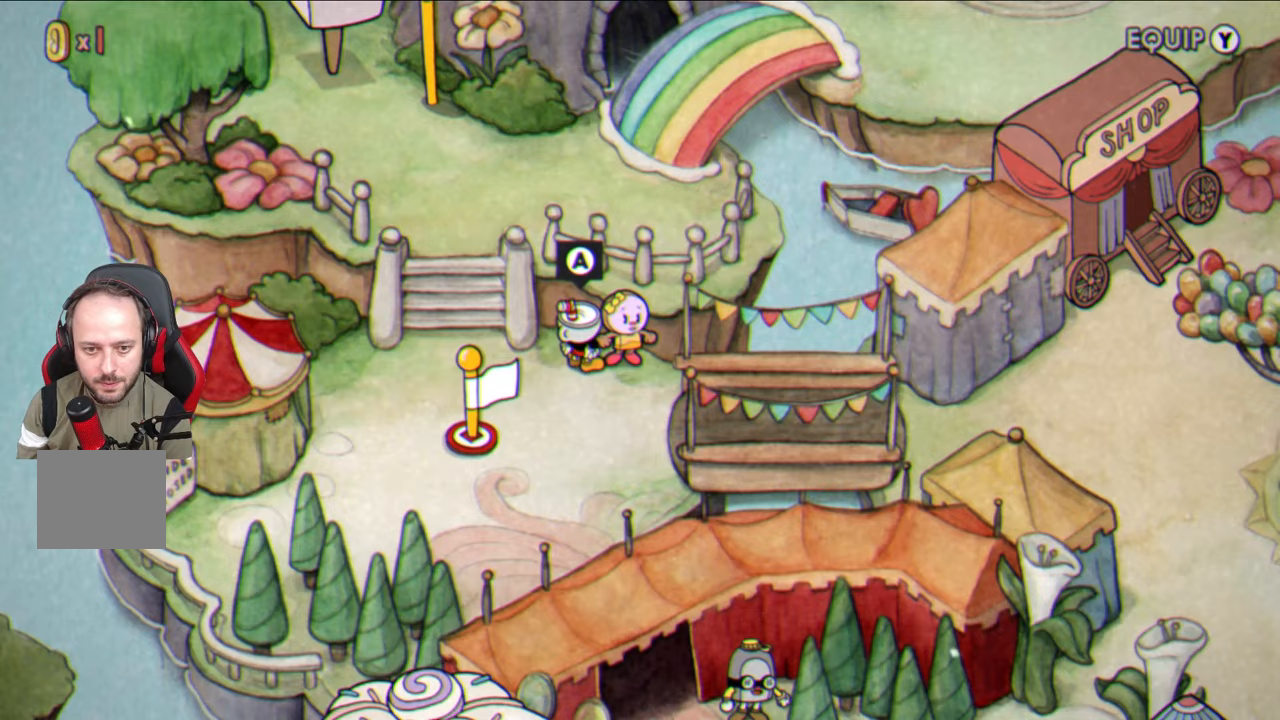
{"buttons": [], "left_stick": "up-left", "right_stick": "center", "events": [[283, "left_stick", "up-left"]]}
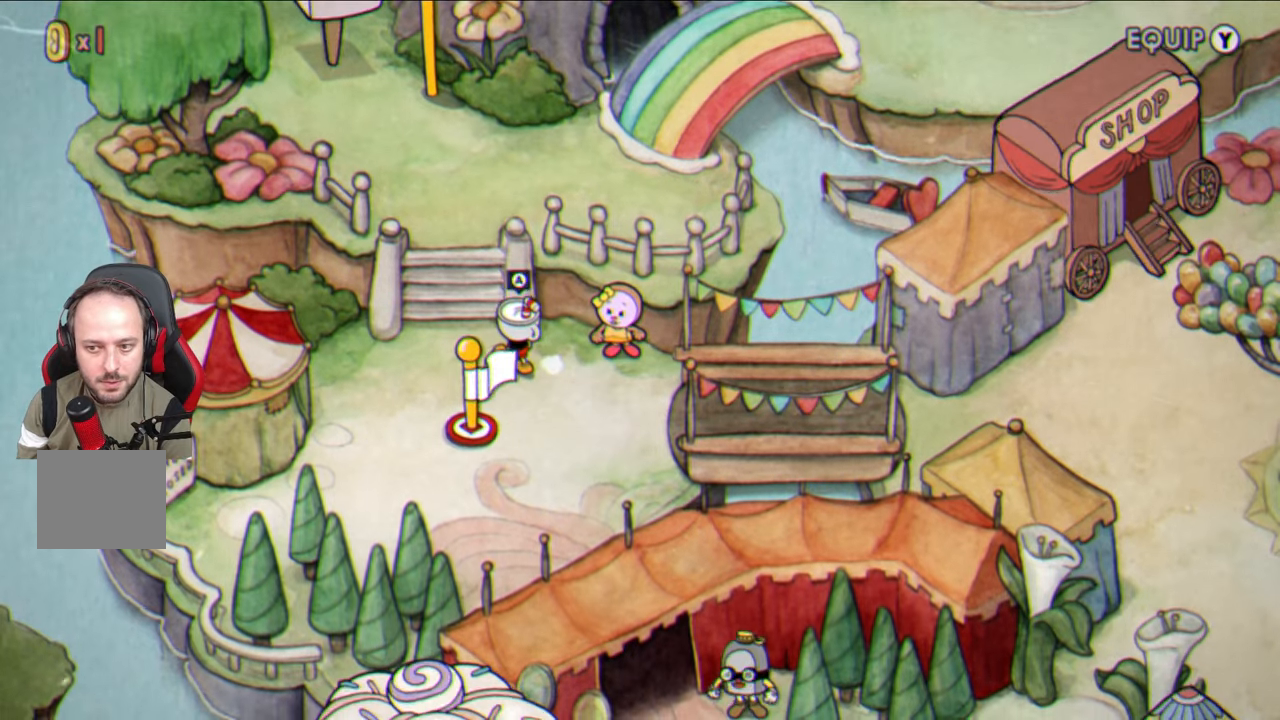
{"buttons": [], "left_stick": "up-left", "right_stick": "center", "events": []}
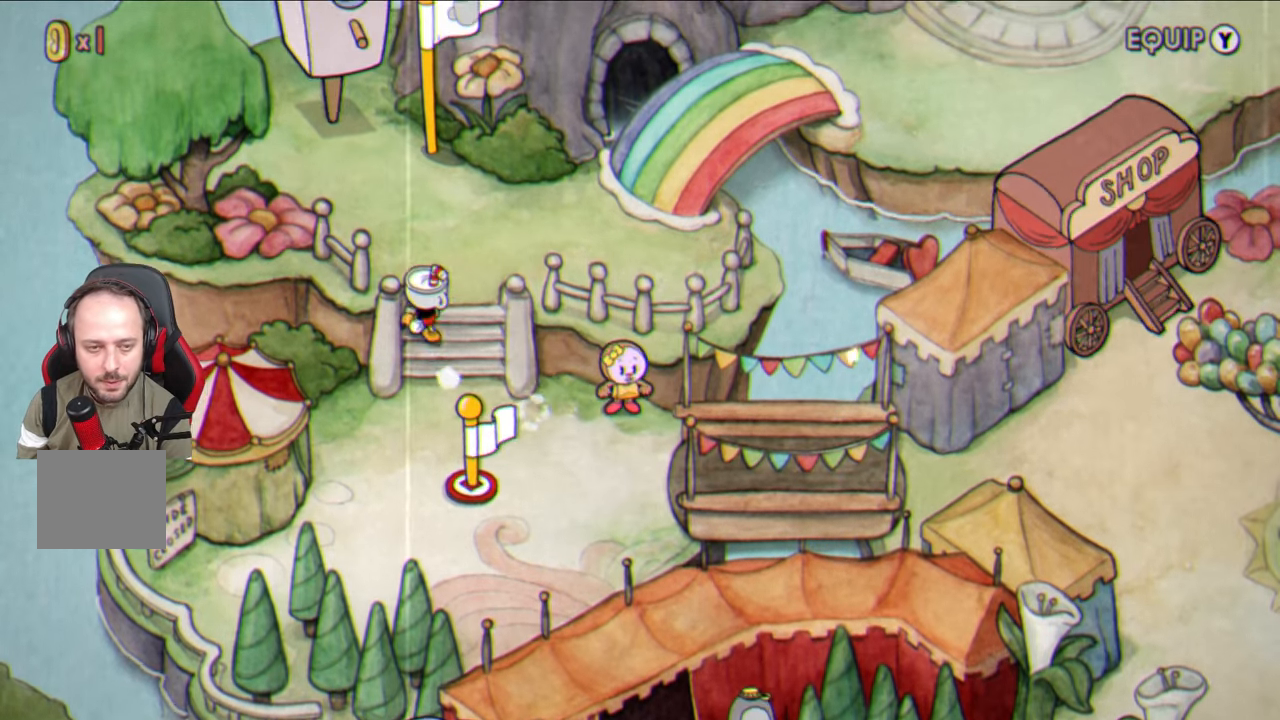
{"buttons": [], "left_stick": "up-left", "right_stick": "center", "events": []}
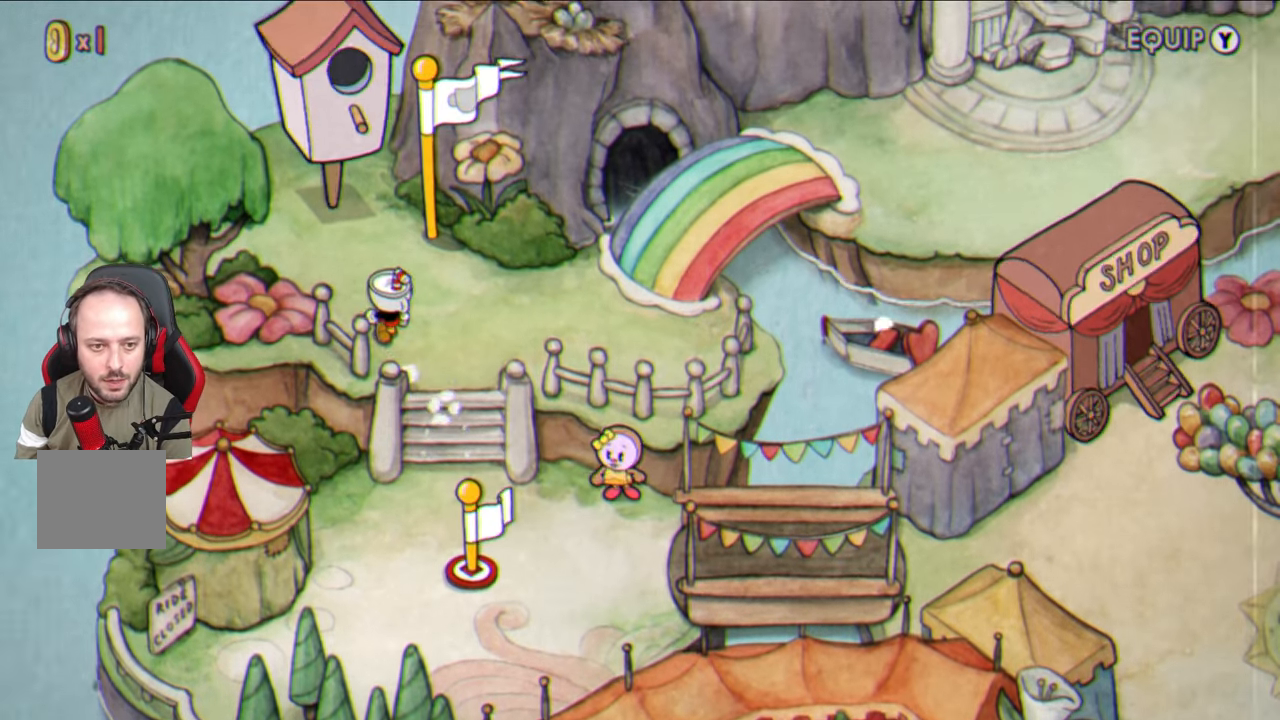
{"buttons": [], "left_stick": "up-left", "right_stick": "center", "events": []}
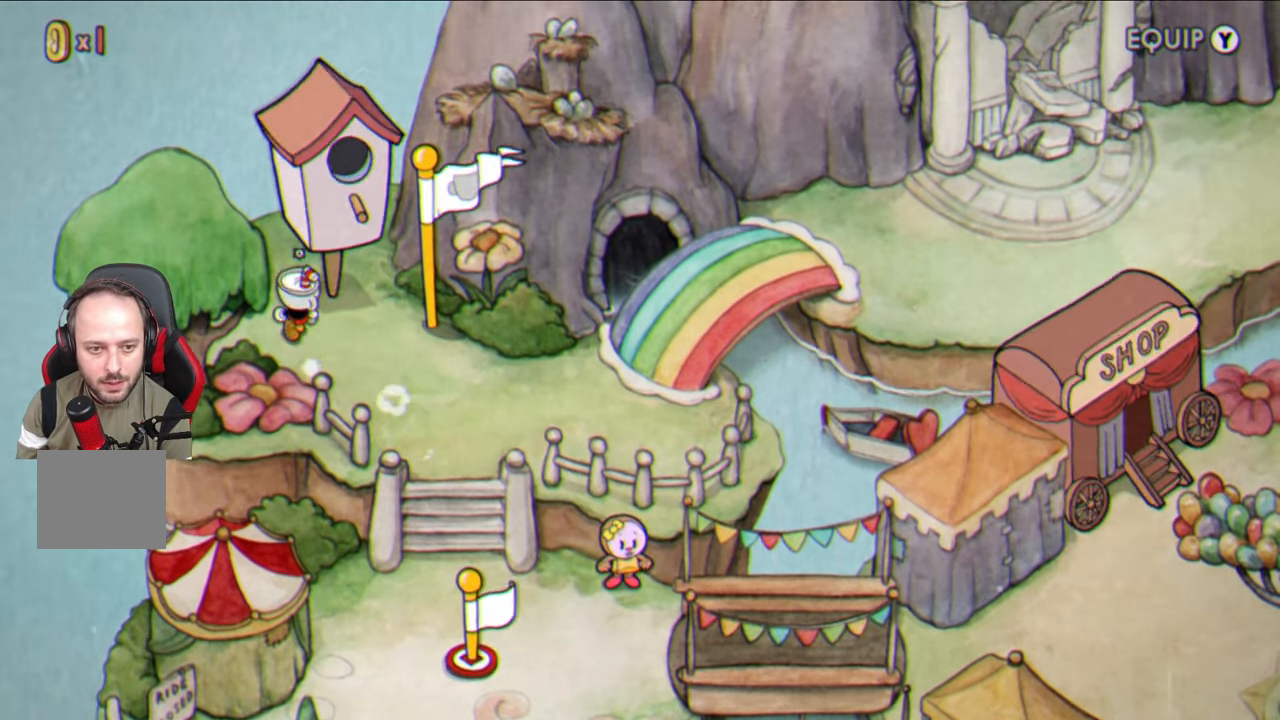
{"buttons": [], "left_stick": "up-right", "right_stick": "center", "events": [[250, "left_stick", "up"], [433, "left_stick", "up-right"]]}
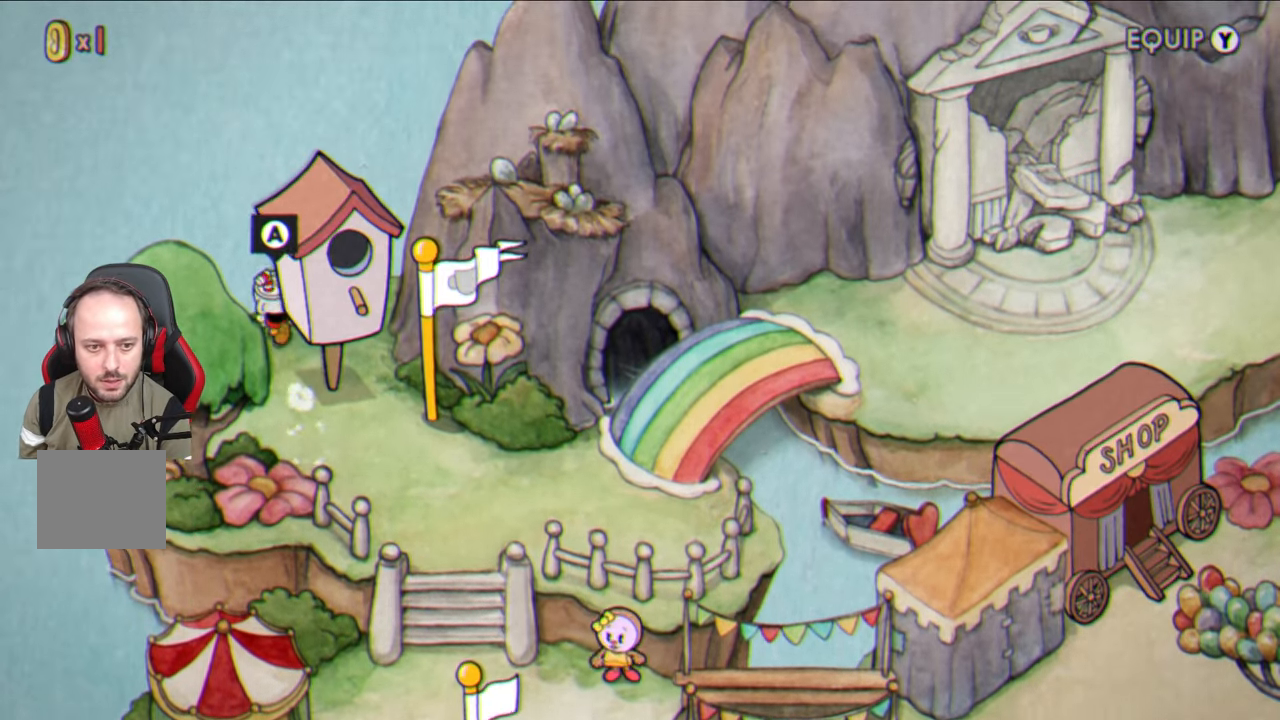
{"buttons": [], "left_stick": "up-right", "right_stick": "center", "events": []}
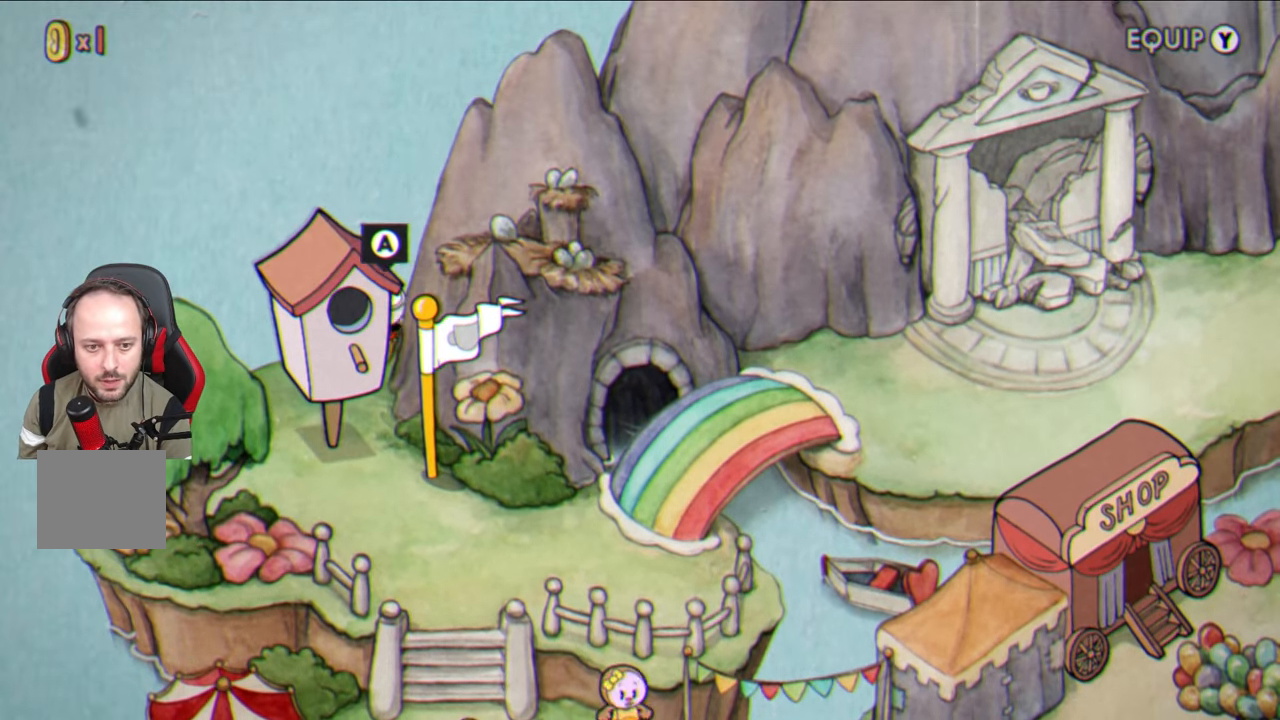
{"buttons": [], "left_stick": "right", "right_stick": "center", "events": [[283, "left_stick", "right"]]}
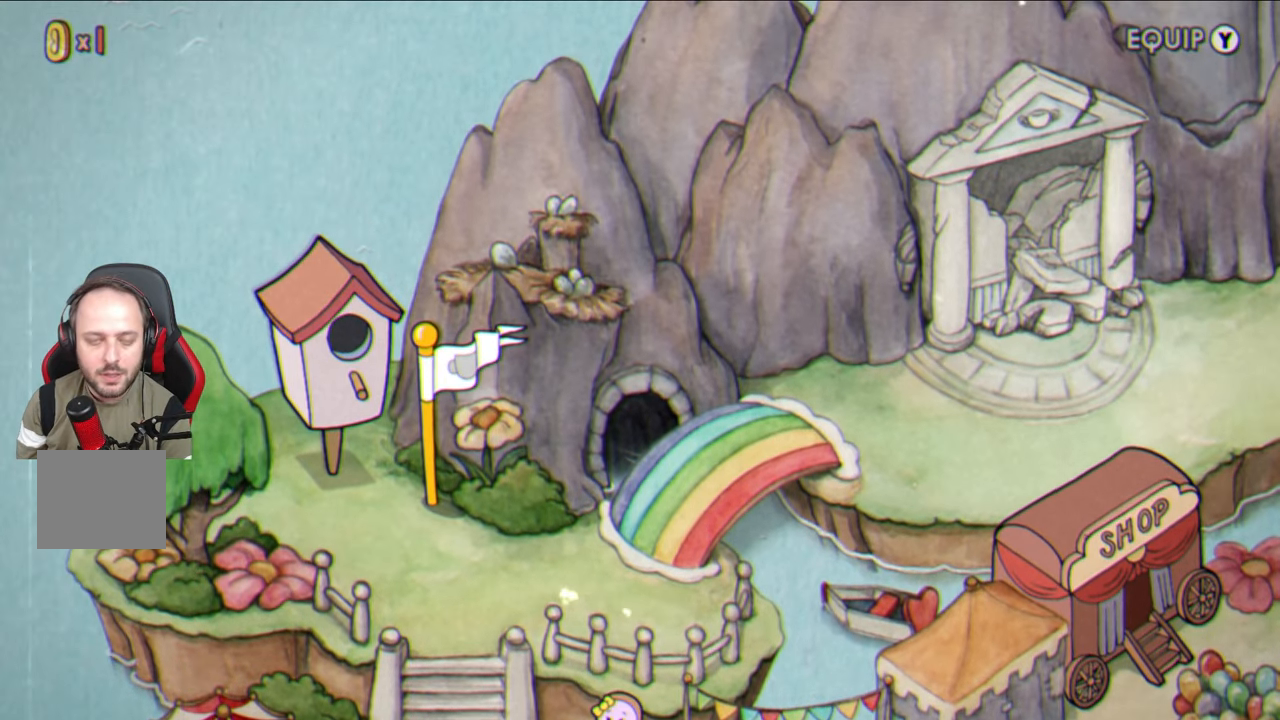
{"buttons": [], "left_stick": "right", "right_stick": "center", "events": []}
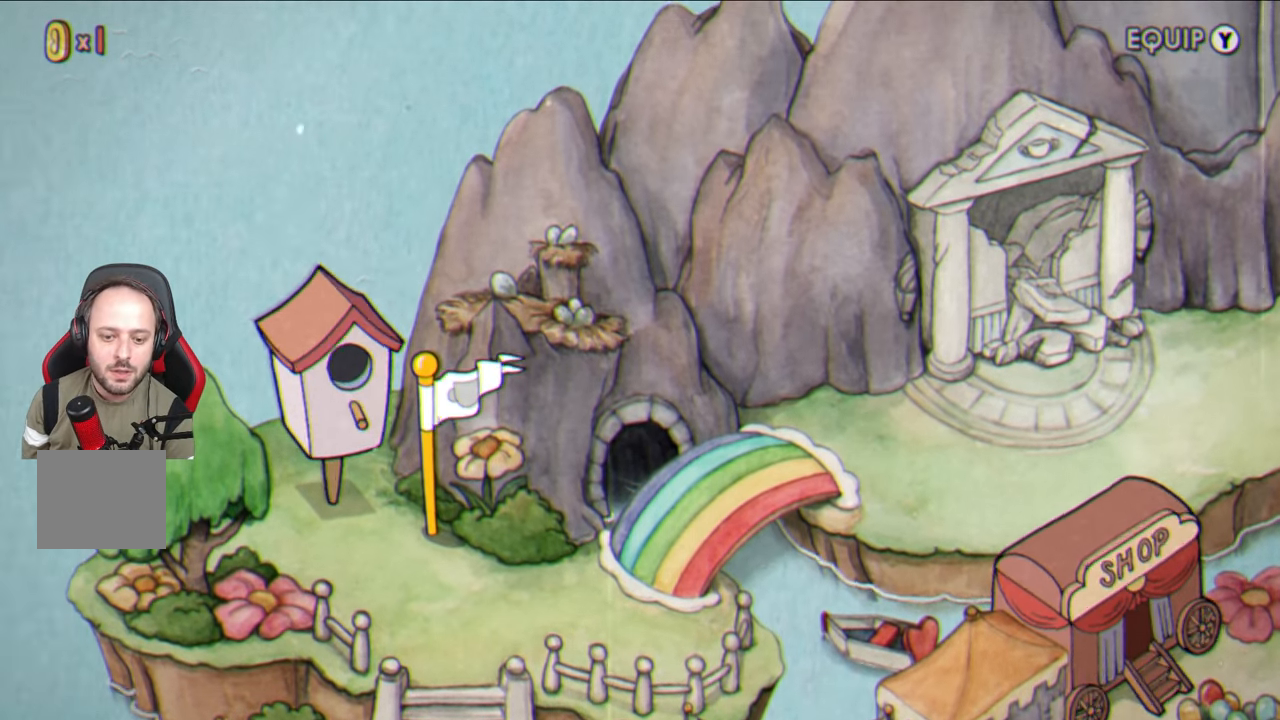
{"buttons": [], "left_stick": "right", "right_stick": "center", "events": []}
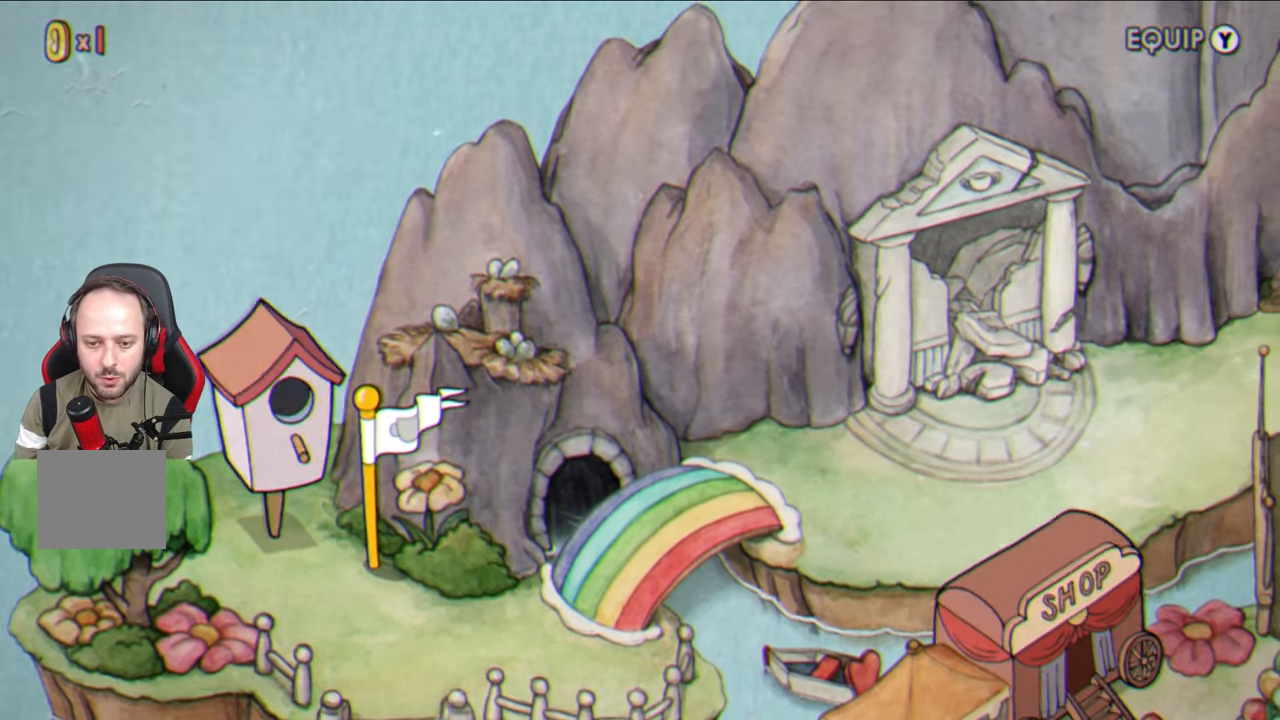
{"buttons": [], "left_stick": "right", "right_stick": "center", "events": []}
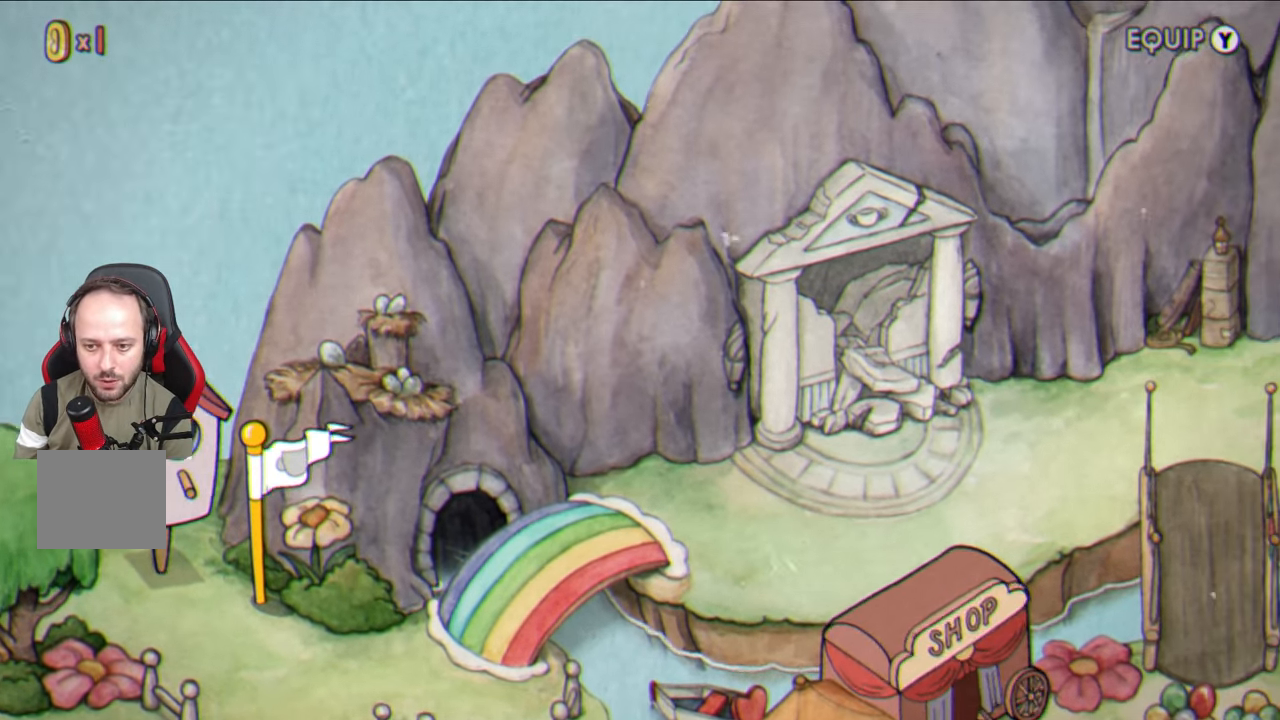
{"buttons": [], "left_stick": "right", "right_stick": "center", "events": []}
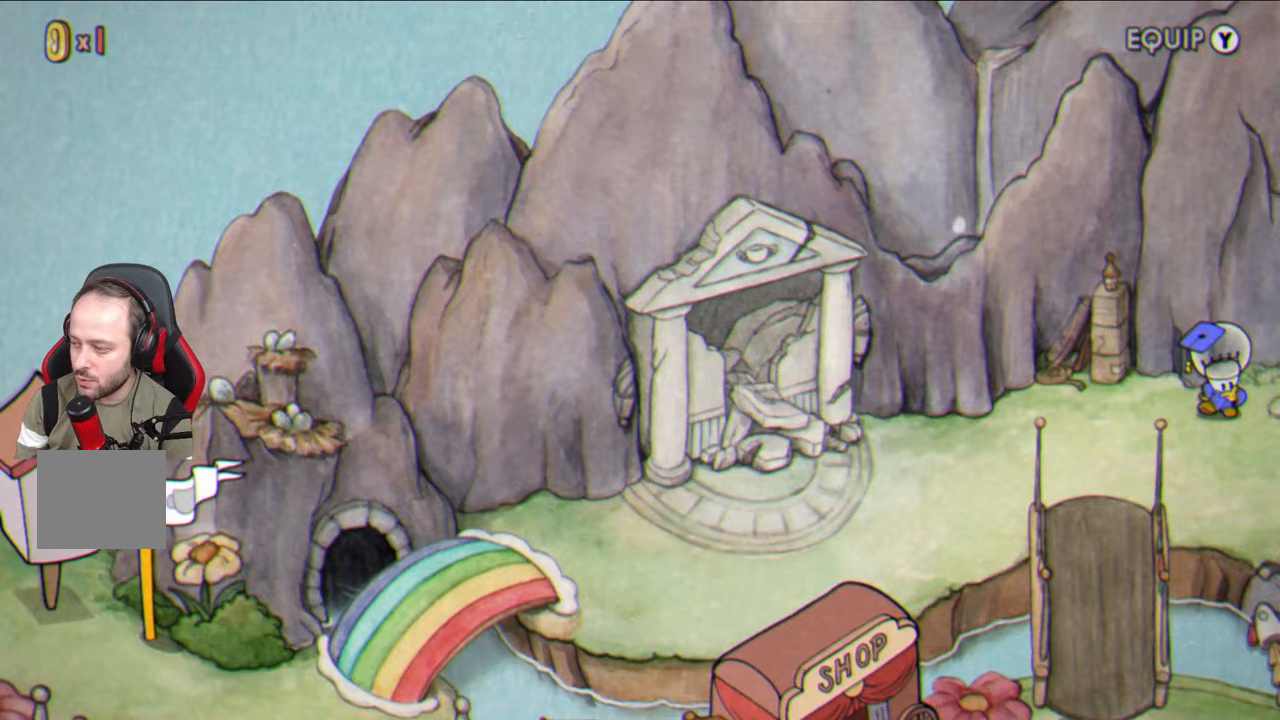
{"buttons": [], "left_stick": "right", "right_stick": "center", "events": []}
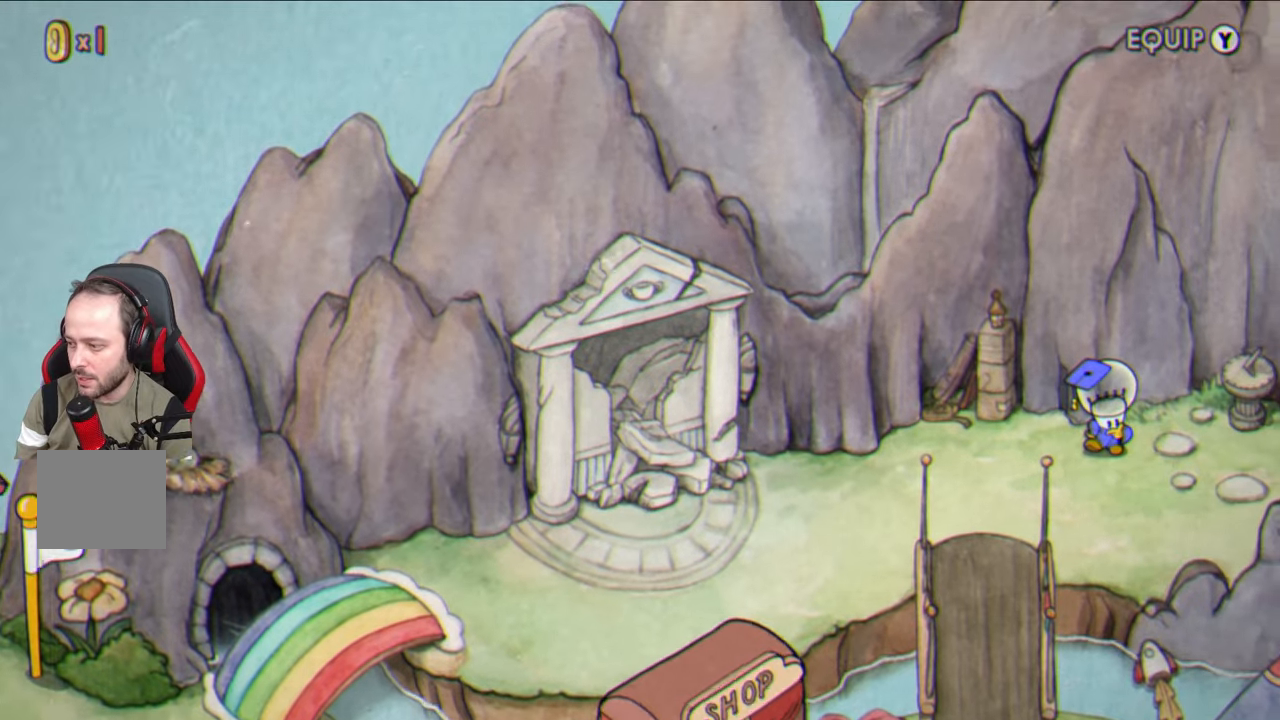
{"buttons": [], "left_stick": "right", "right_stick": "center", "events": []}
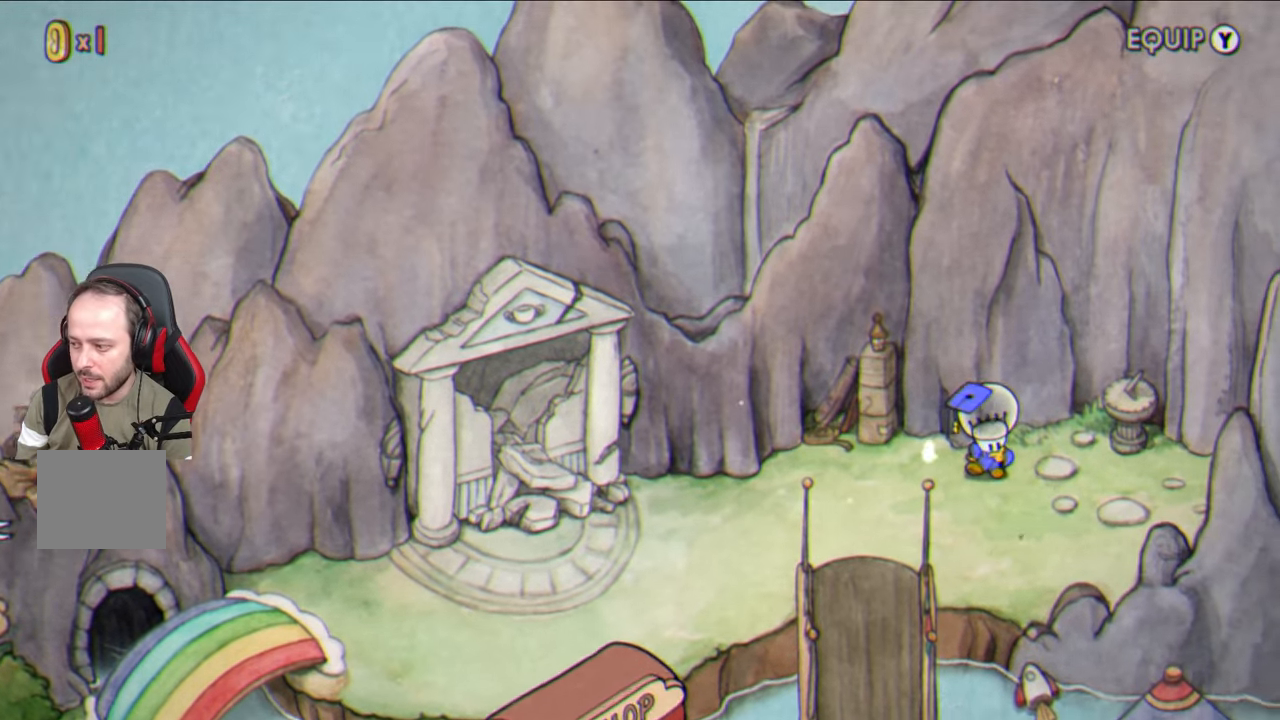
{"buttons": [], "left_stick": "right", "right_stick": "center", "events": []}
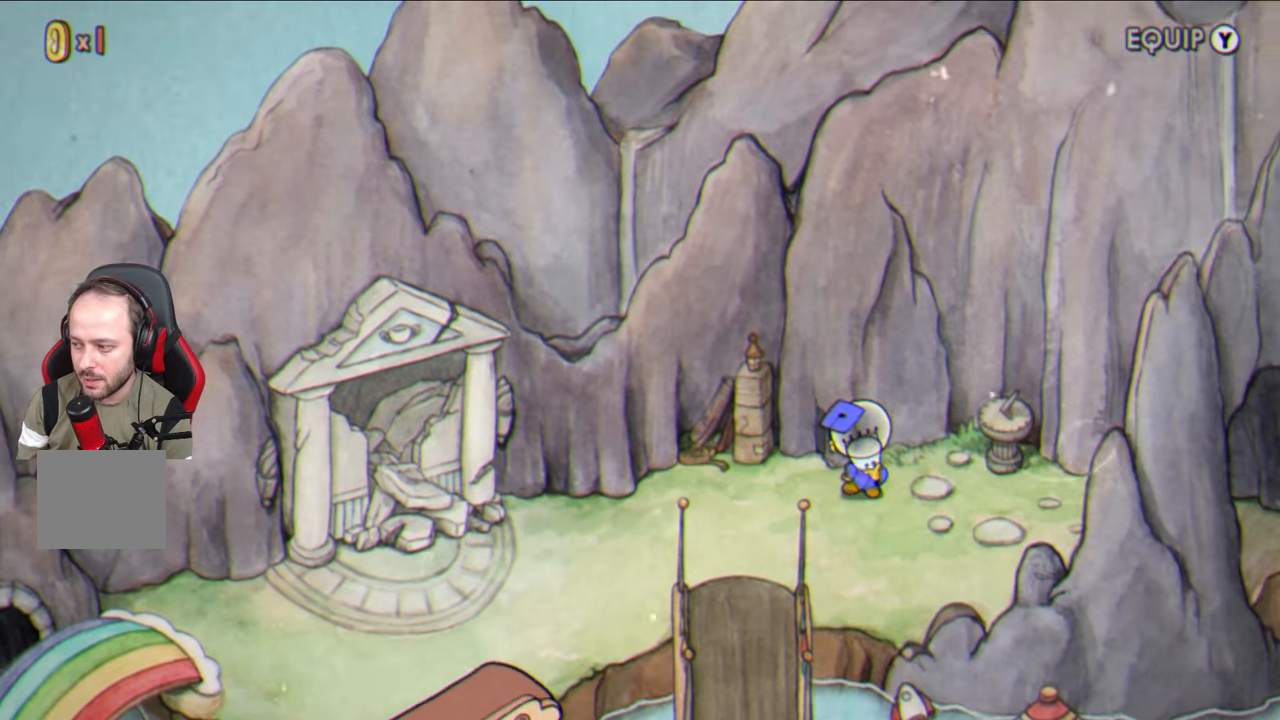
{"buttons": [], "left_stick": "right", "right_stick": "center", "events": []}
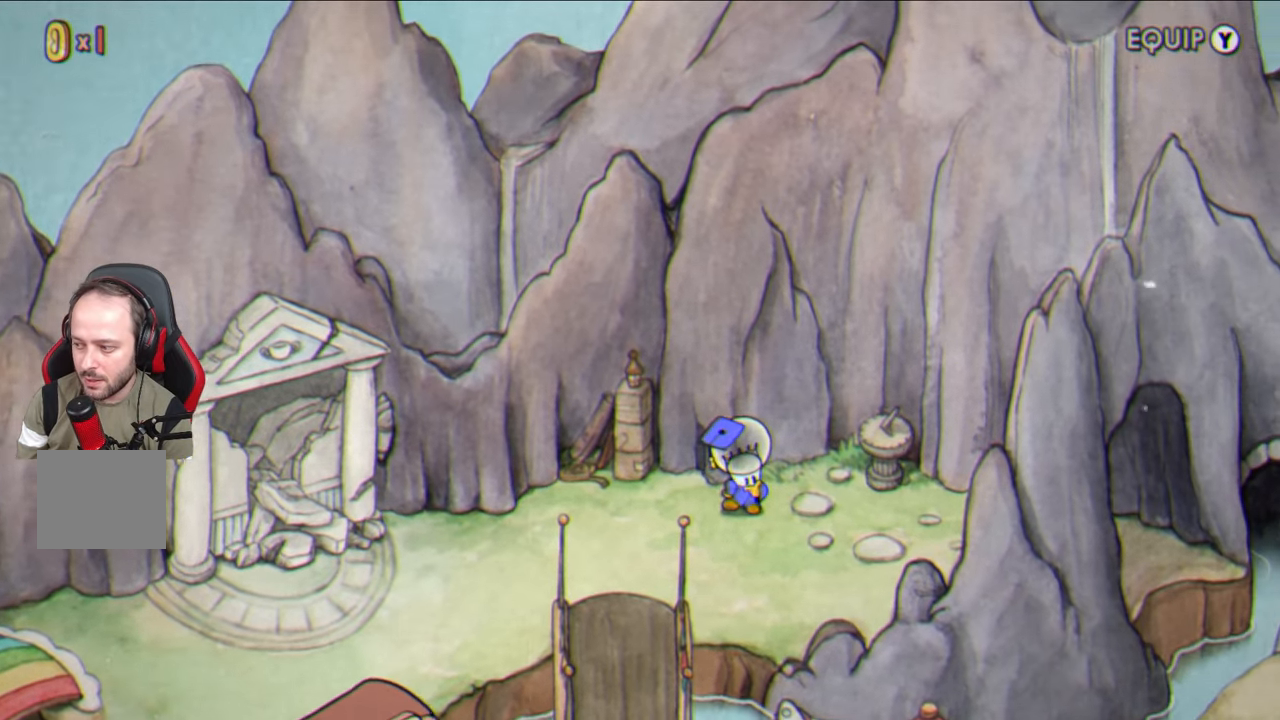
{"buttons": [], "left_stick": "right", "right_stick": "center", "events": []}
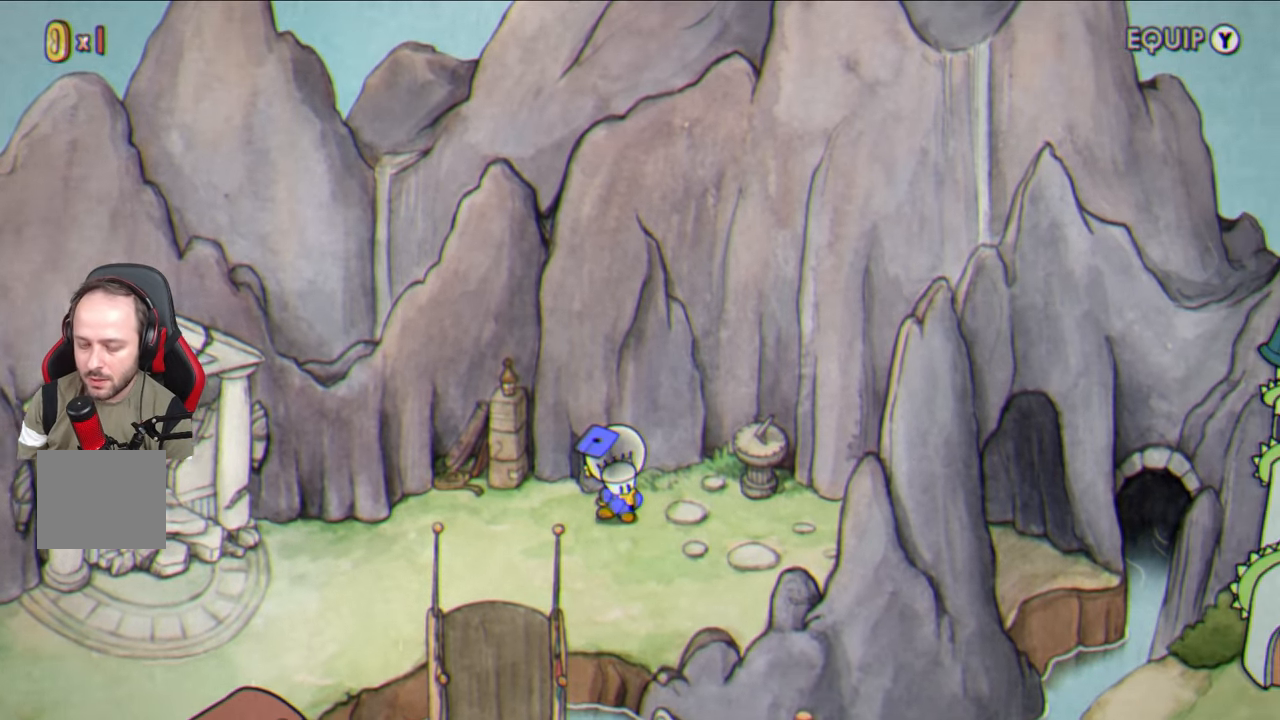
{"buttons": [], "left_stick": "right", "right_stick": "center", "events": []}
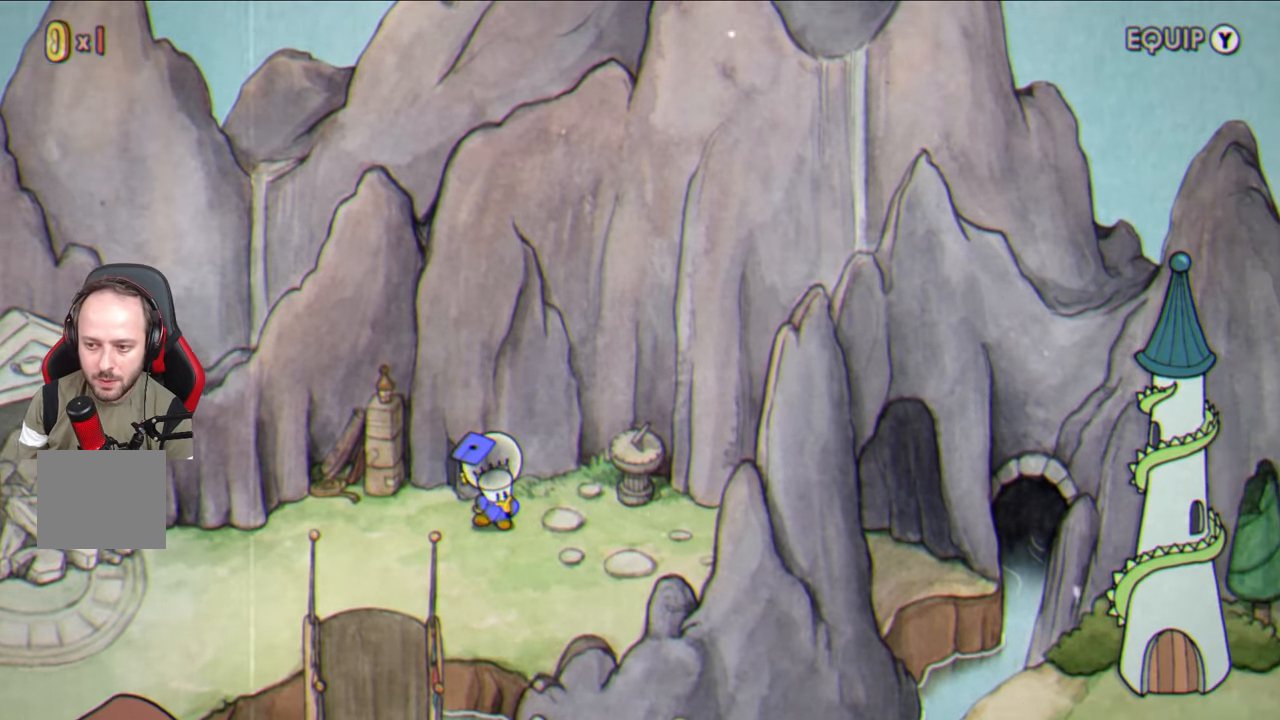
{"buttons": [], "left_stick": "right", "right_stick": "center", "events": []}
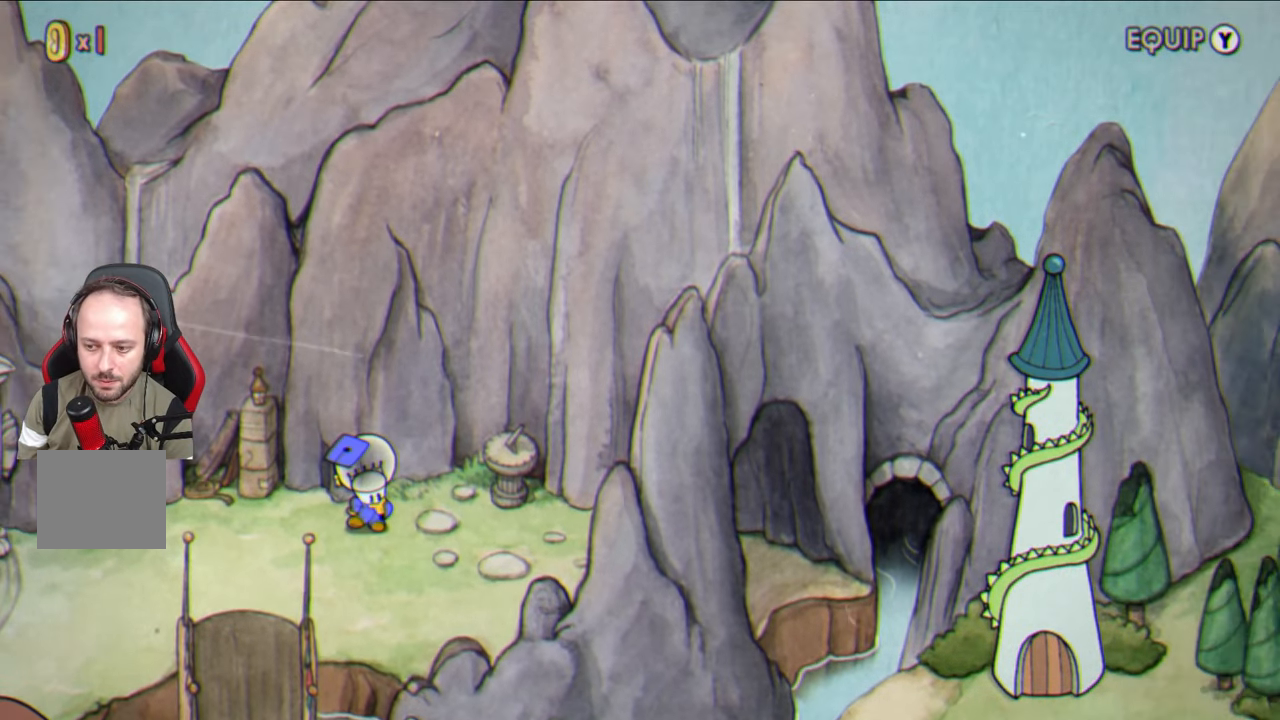
{"buttons": [], "left_stick": "right", "right_stick": "center", "events": []}
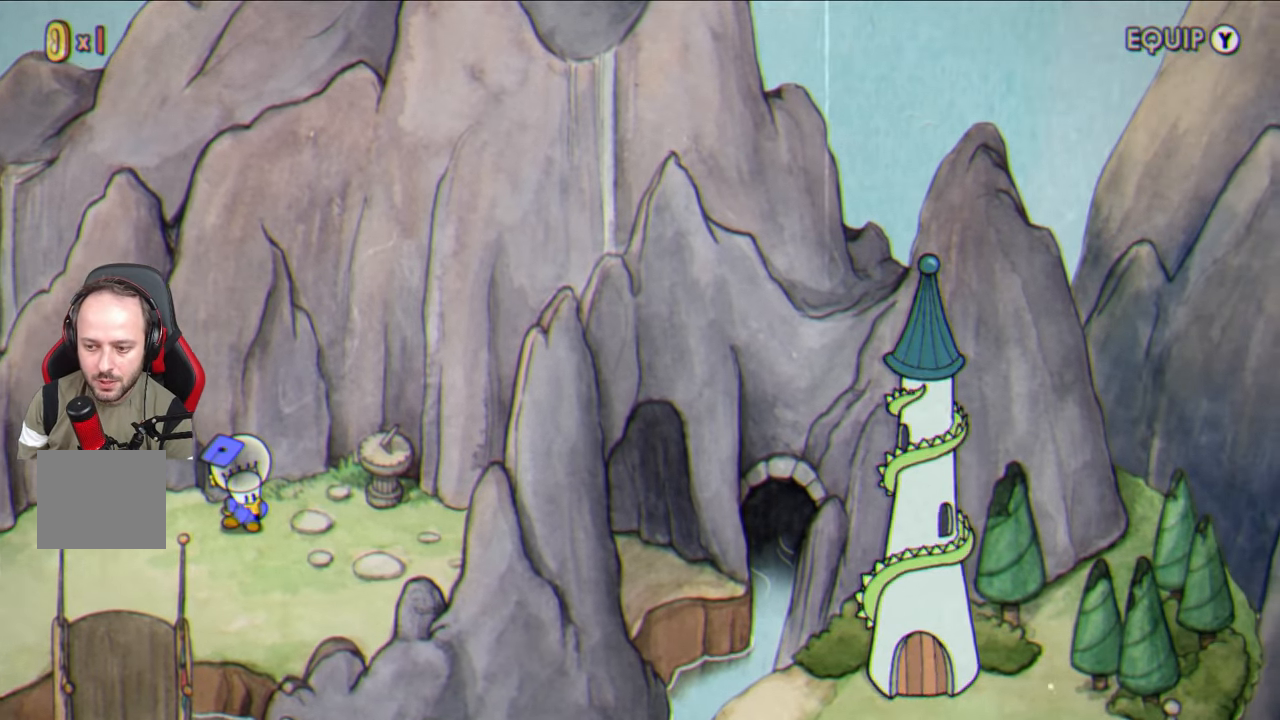
{"buttons": [], "left_stick": "right", "right_stick": "center", "events": []}
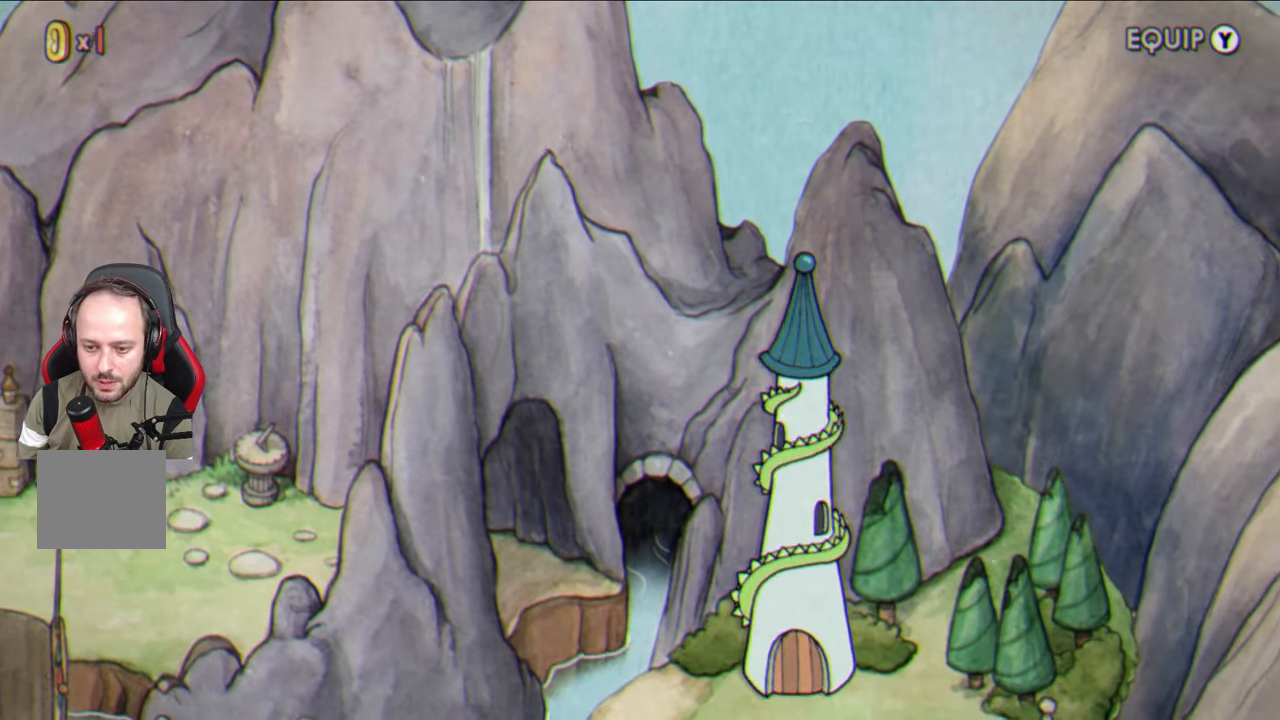
{"buttons": [], "left_stick": "down-right", "right_stick": "center", "events": [[300, "left_stick", "down-right"]]}
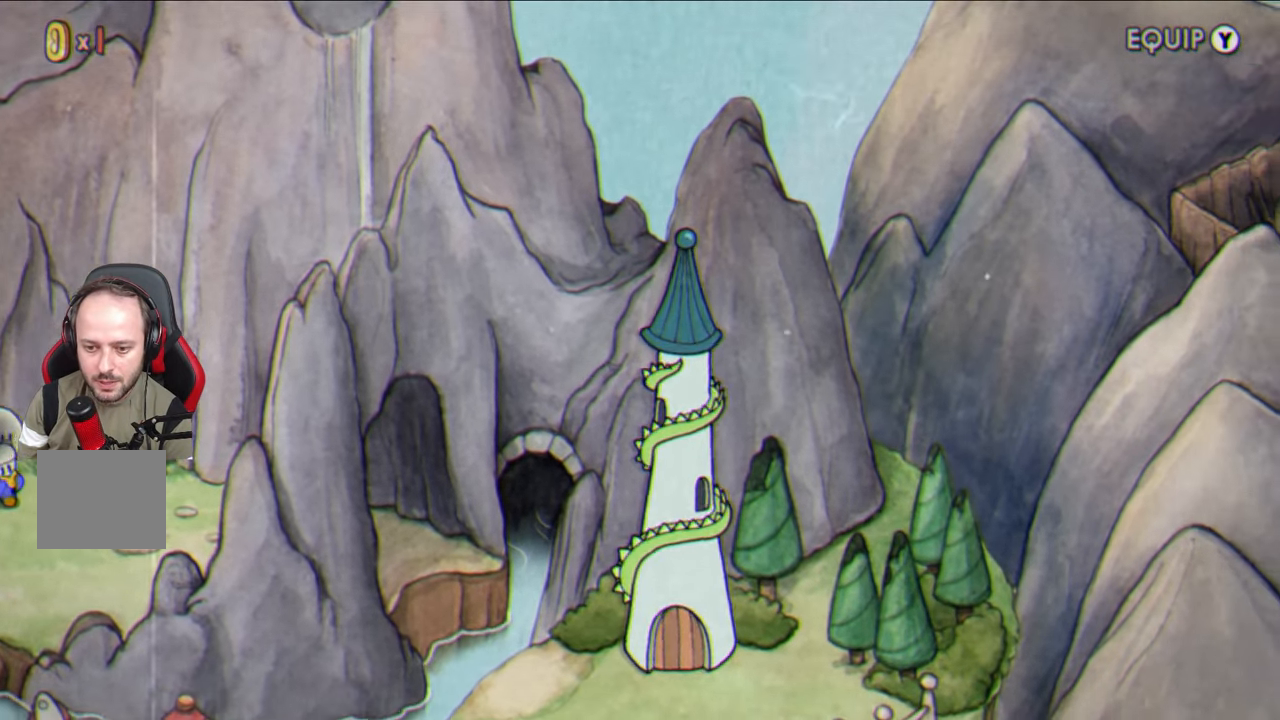
{"buttons": [], "left_stick": "down-right", "right_stick": "center", "events": []}
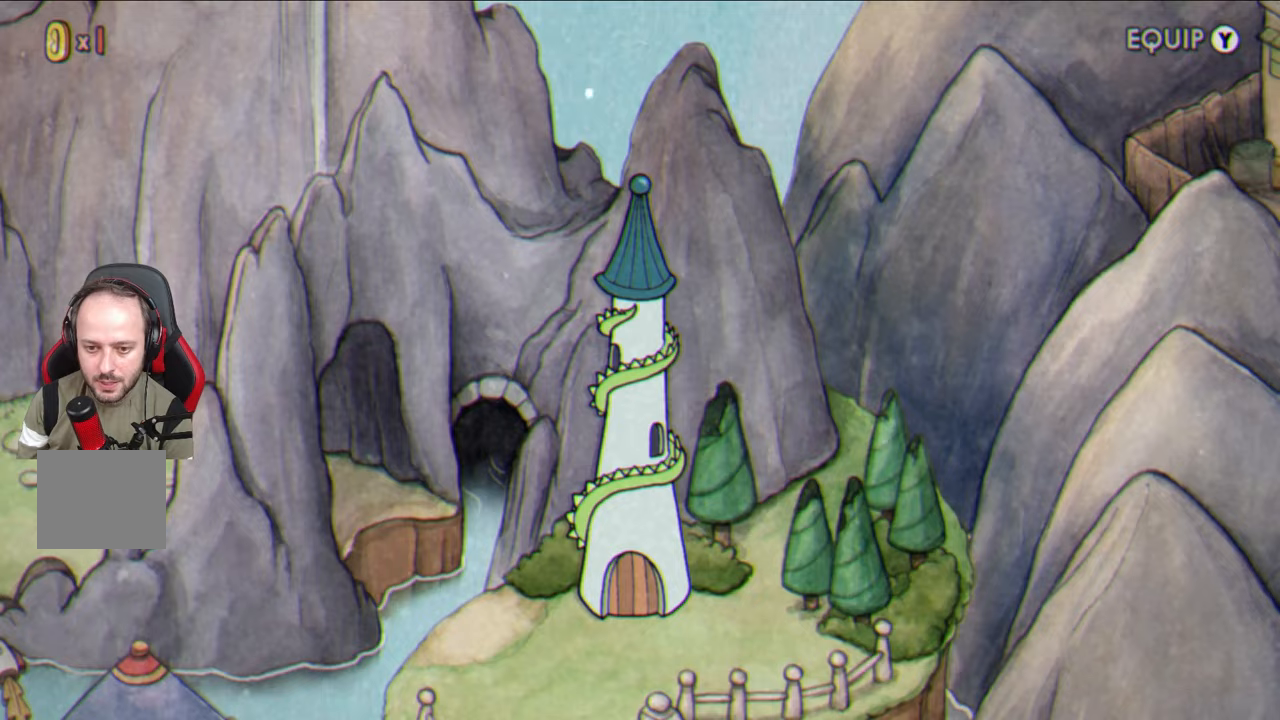
{"buttons": [], "left_stick": "down-right", "right_stick": "center", "events": []}